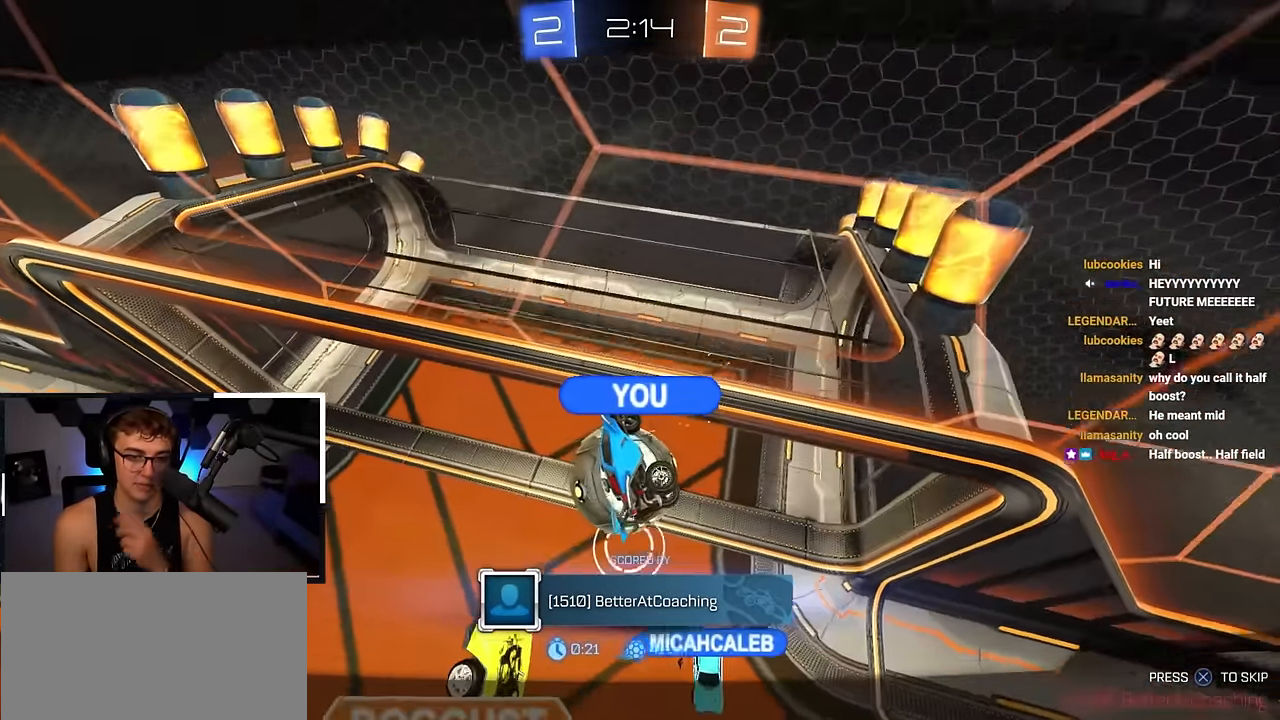
Gameplay with a controller (PlayStation layout); each line is a JSON object with the inputs held at the frame after it. "events" lists button and stick changes between this image and that frame as [ms after this image, input, new state], when the widget could be followed in between. Not read: L1.
{"buttons": [], "left_stick": "center", "right_stick": "center", "events": []}
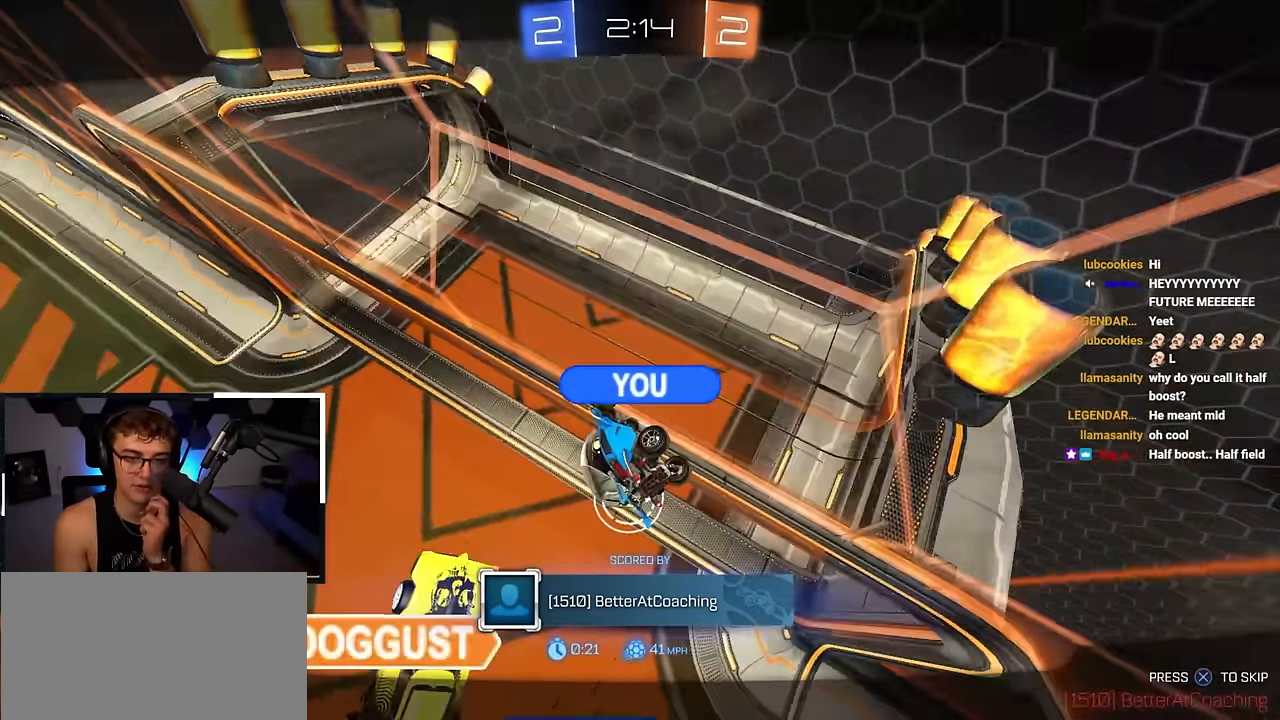
{"buttons": [], "left_stick": "center", "right_stick": "center", "events": [[67, "CROSS", "down"], [216, "CROSS", "up"]]}
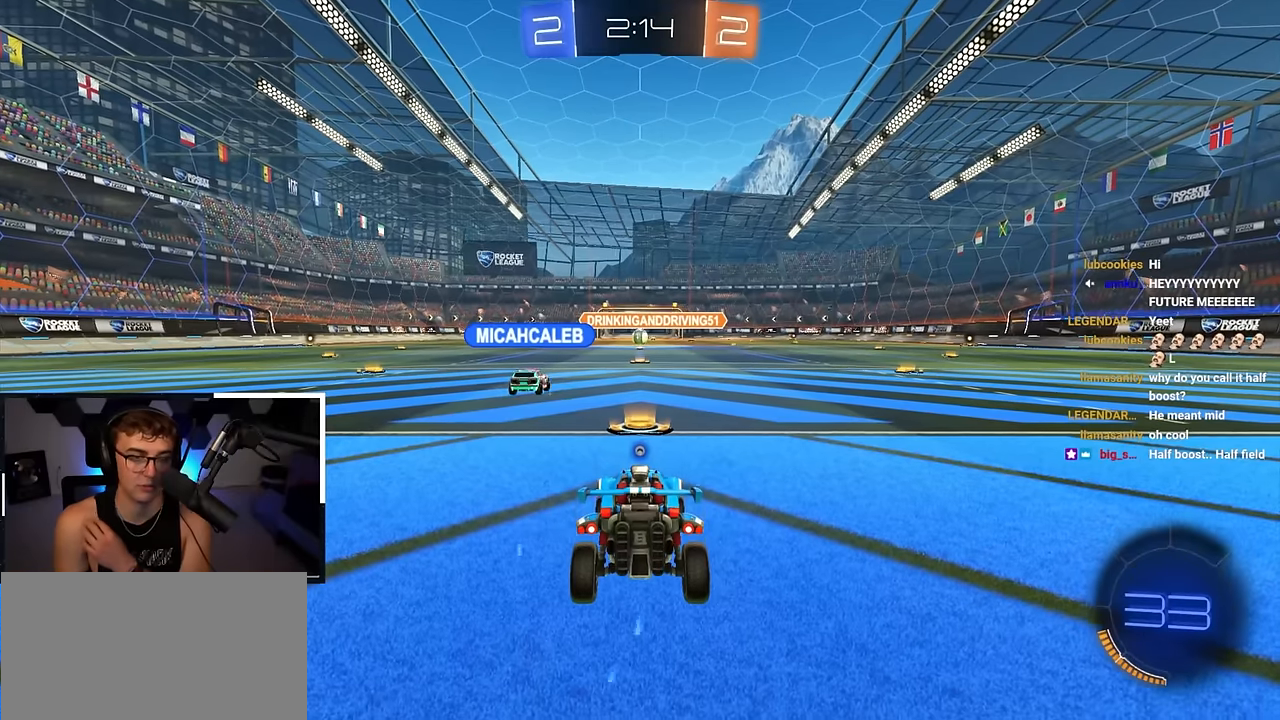
{"buttons": ["R2"], "left_stick": "center", "right_stick": "center", "events": [[133, "TRIANGLE", "down"], [316, "TRIANGLE", "up"], [416, "R2", "down"]]}
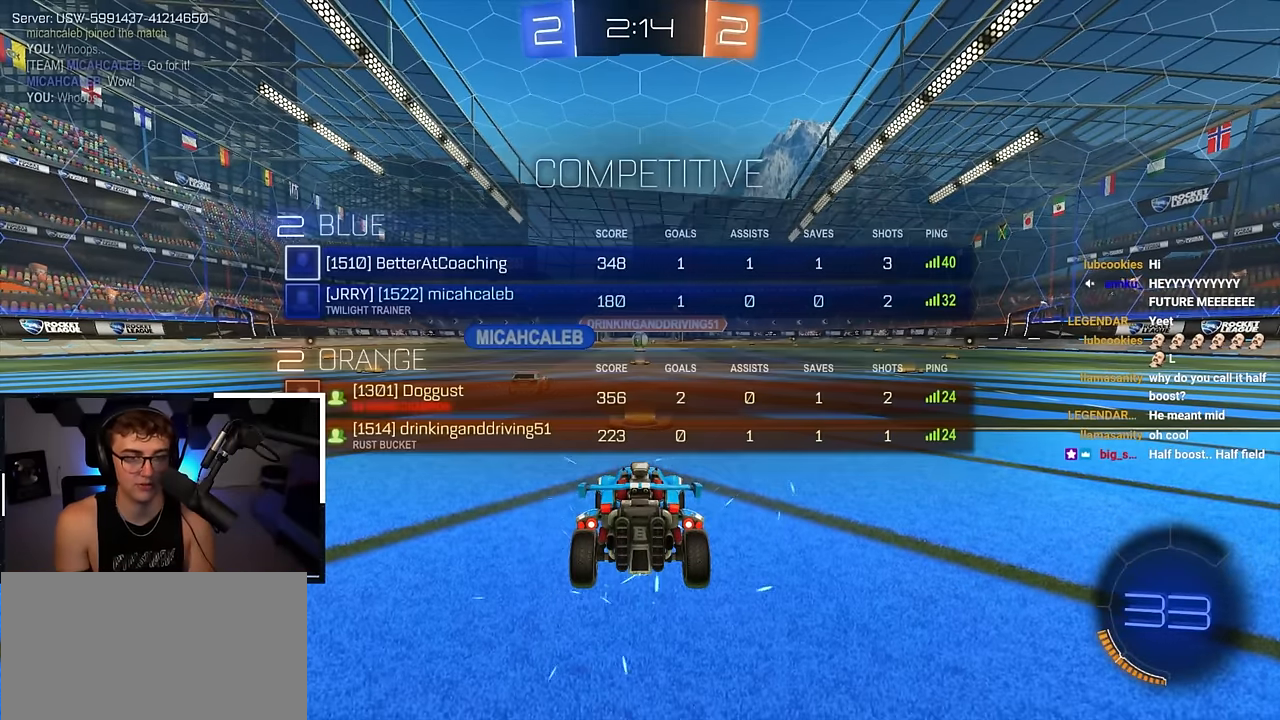
{"buttons": ["R2"], "left_stick": "center", "right_stick": "center", "events": []}
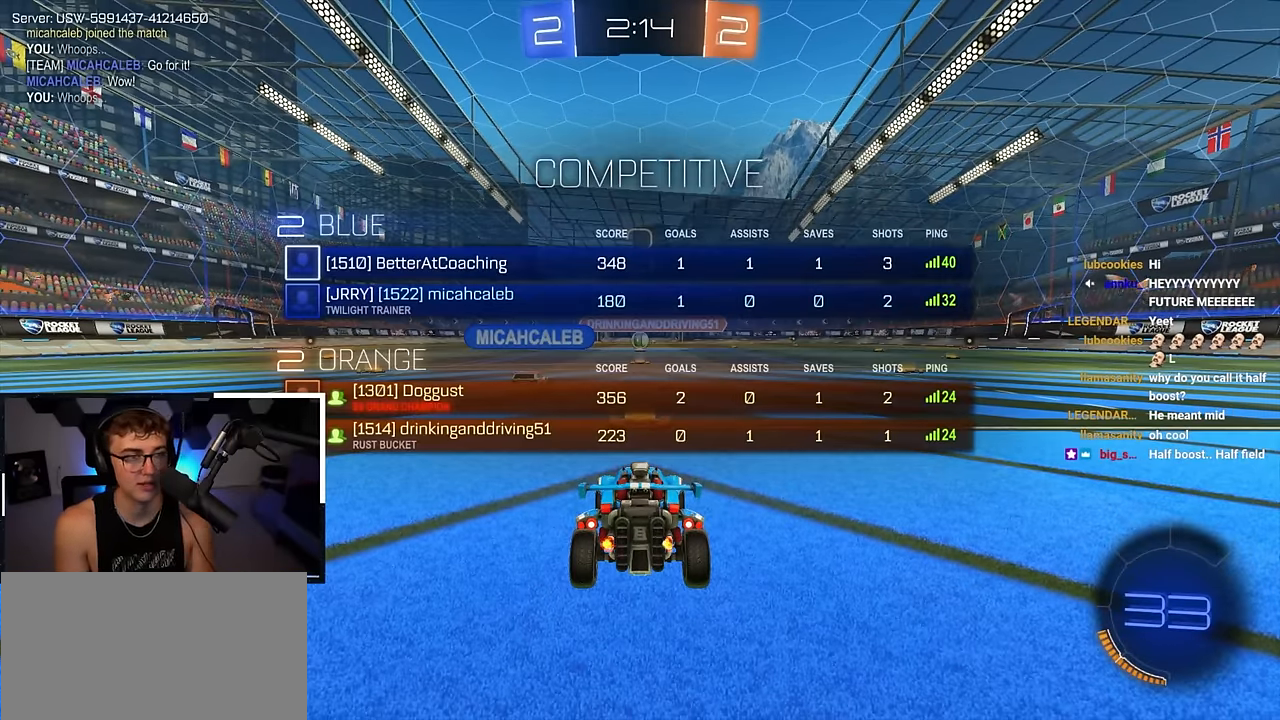
{"buttons": ["R2"], "left_stick": "center", "right_stick": "center", "events": []}
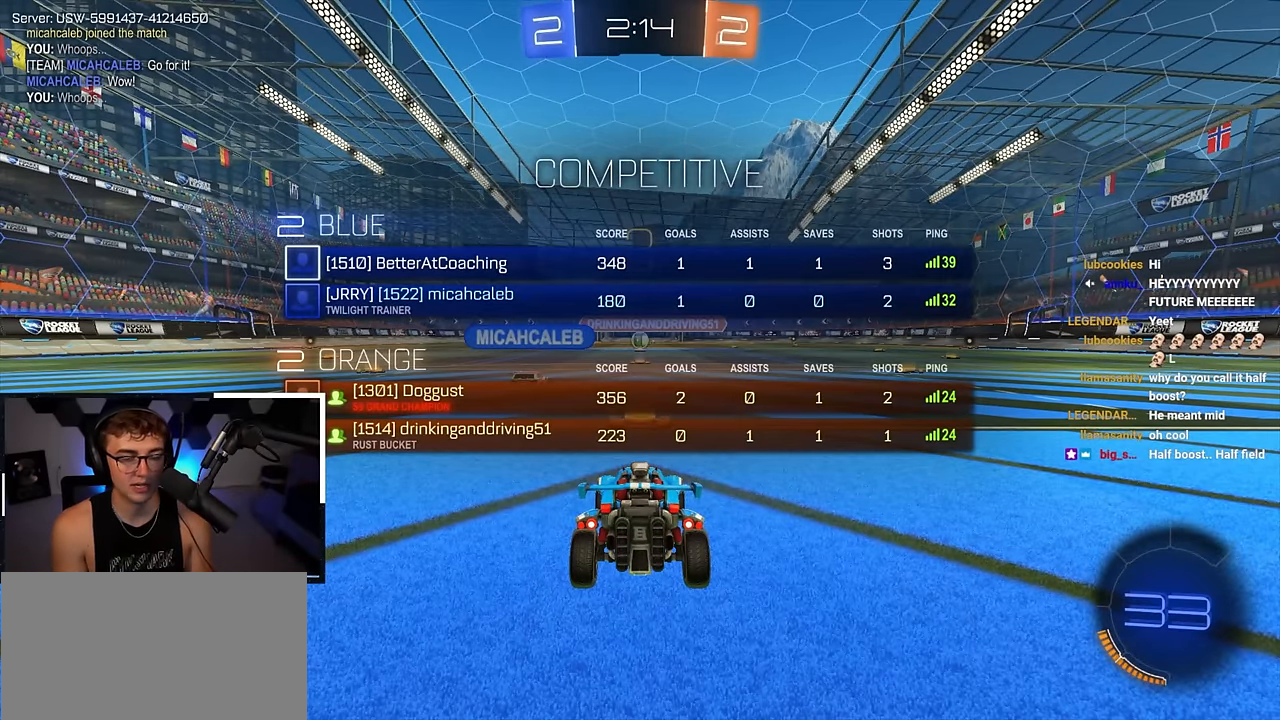
{"buttons": [], "left_stick": "up", "right_stick": "center", "events": [[66, "R2", "up"], [383, "left_stick", "up"]]}
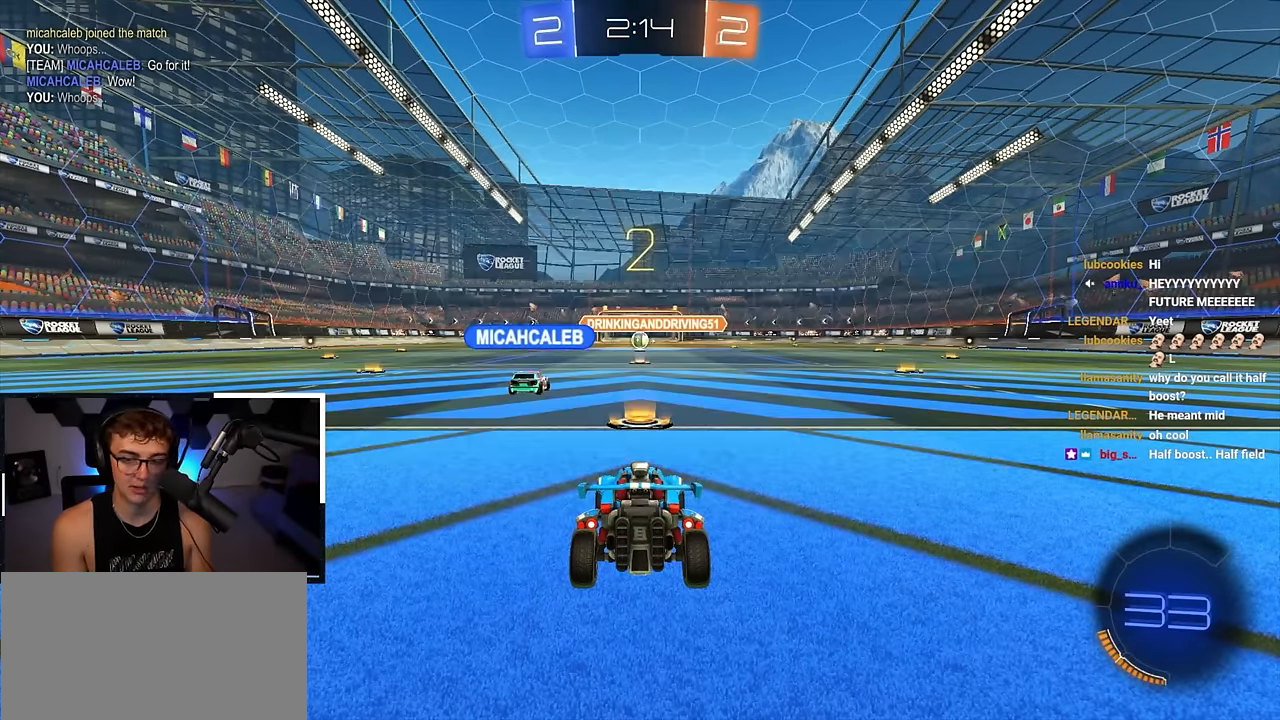
{"buttons": [], "left_stick": "up", "right_stick": "center", "events": []}
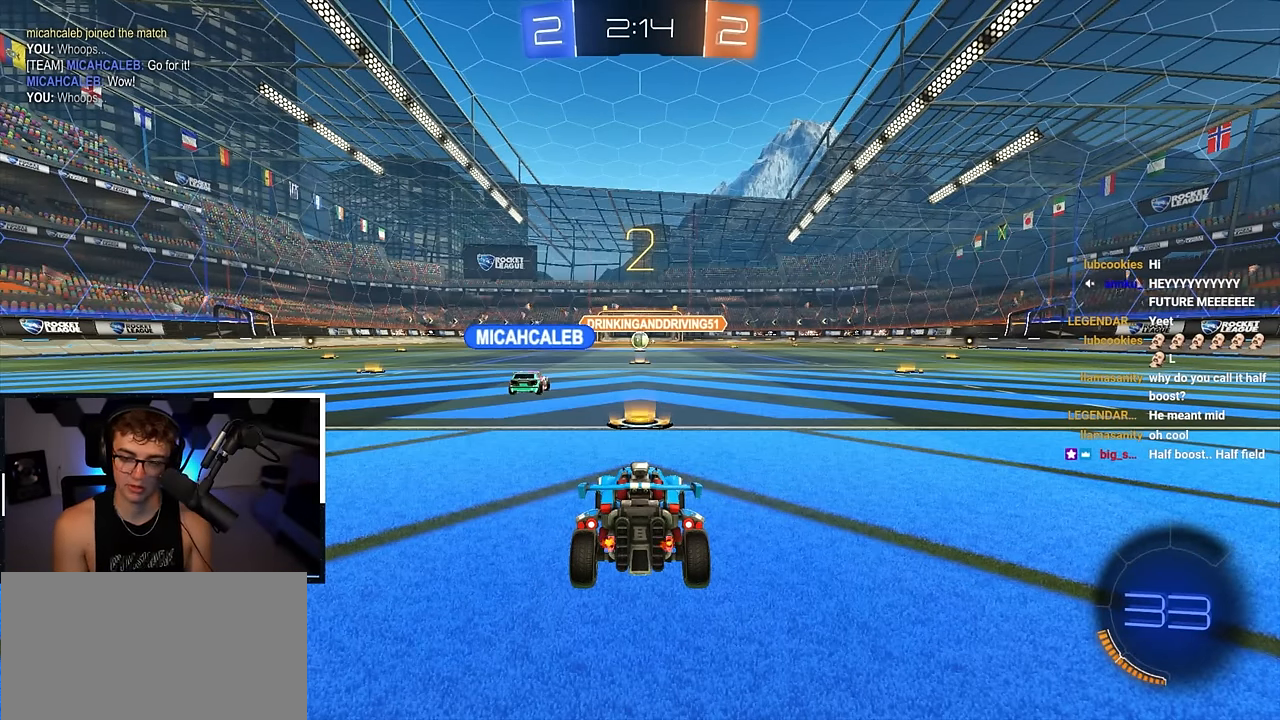
{"buttons": [], "left_stick": "up", "right_stick": "center", "events": []}
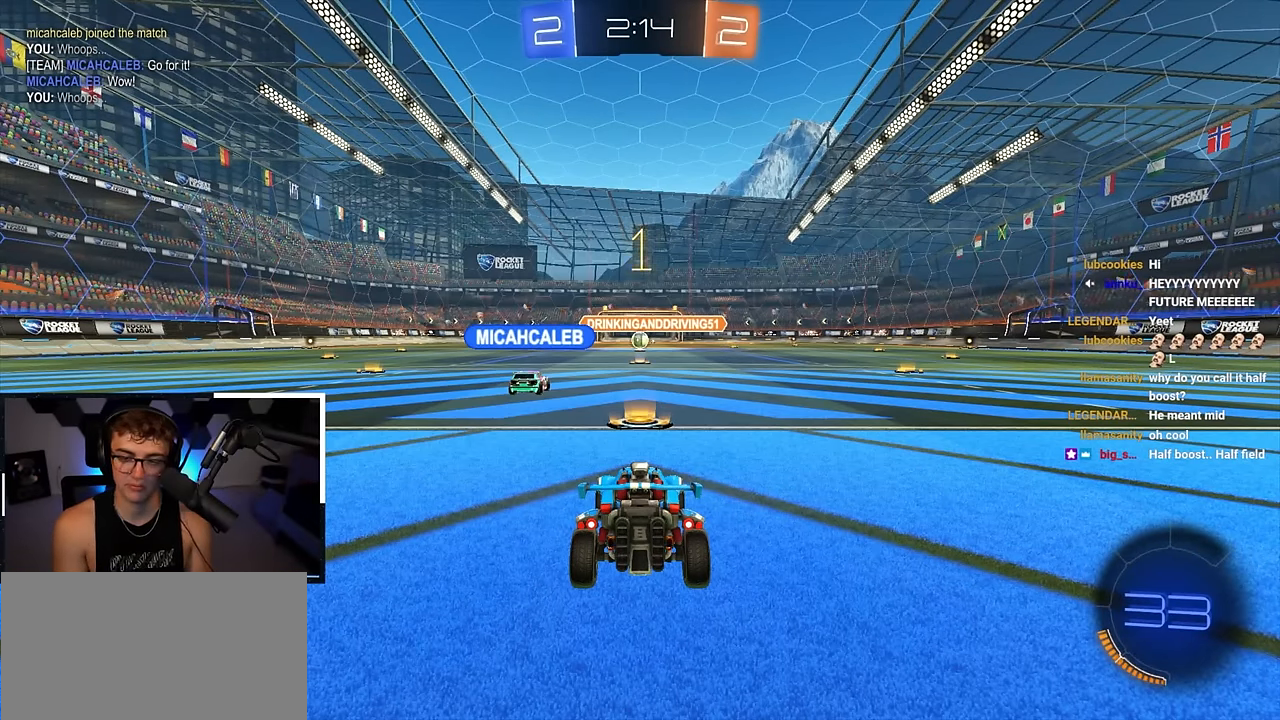
{"buttons": [], "left_stick": "up", "right_stick": "center", "events": []}
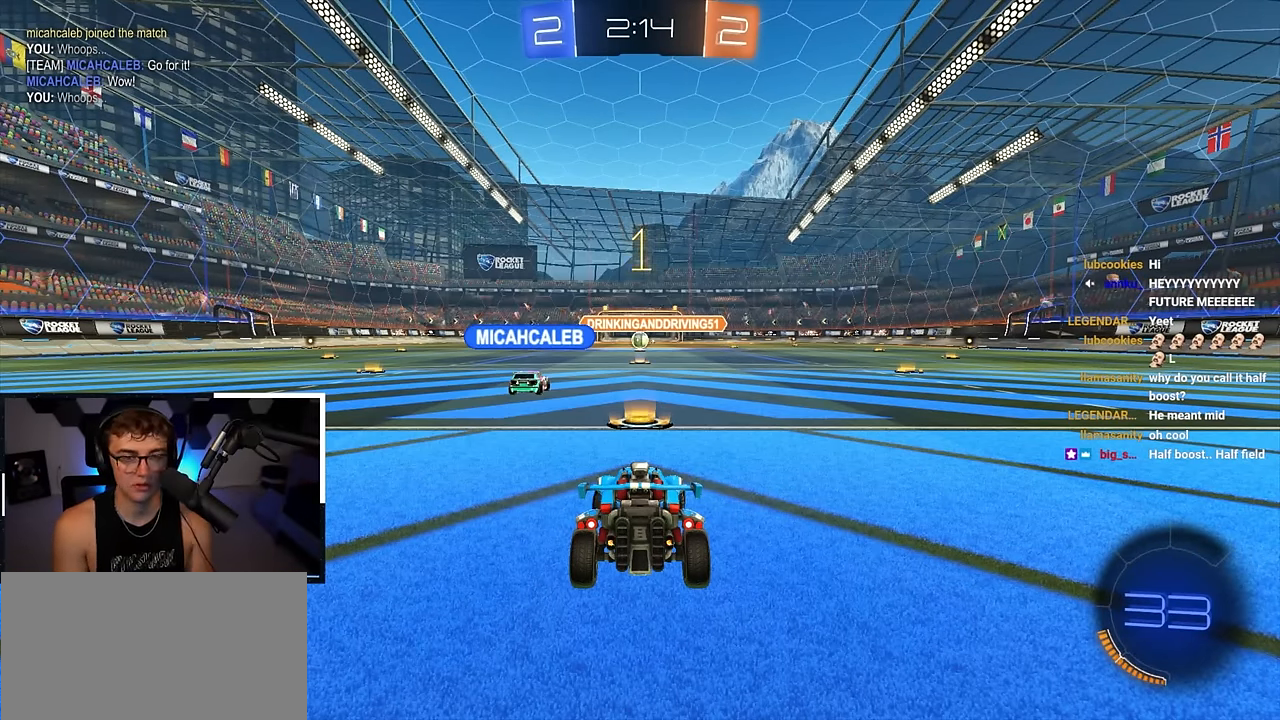
{"buttons": [], "left_stick": "up", "right_stick": "center", "events": []}
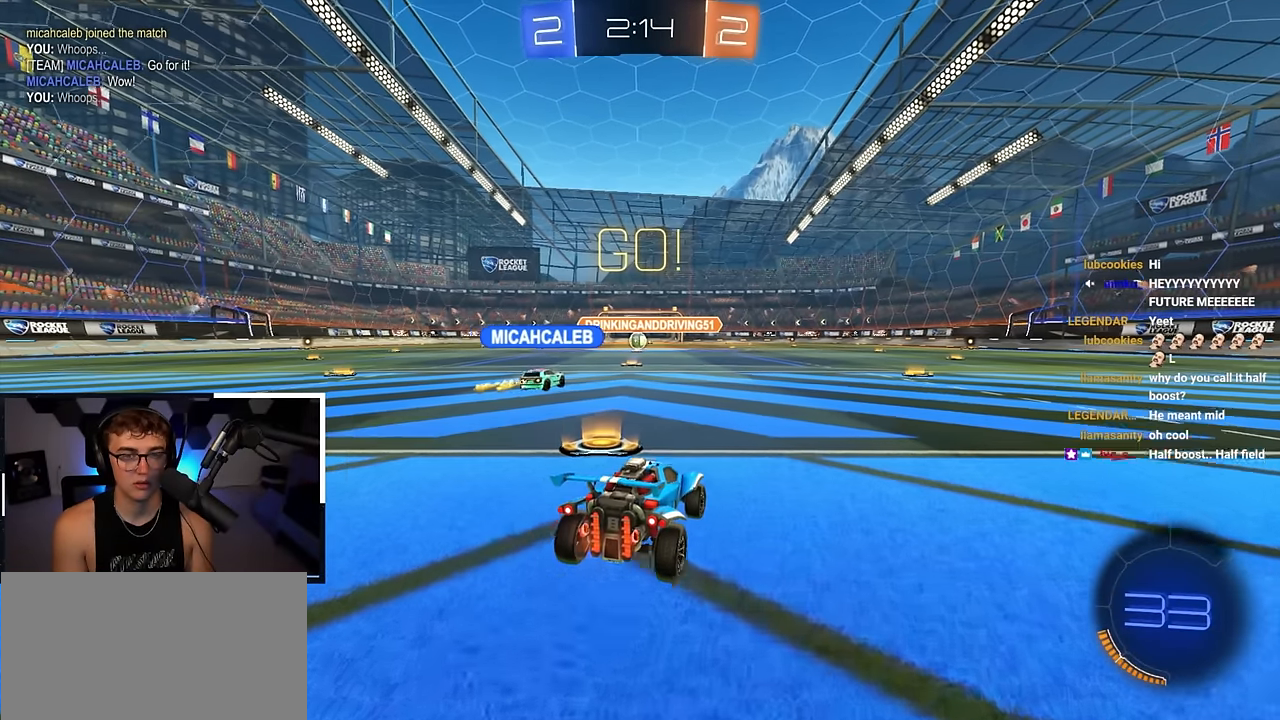
{"buttons": [], "left_stick": "up", "right_stick": "center", "events": [[100, "L2", "down"], [350, "L2", "up"]]}
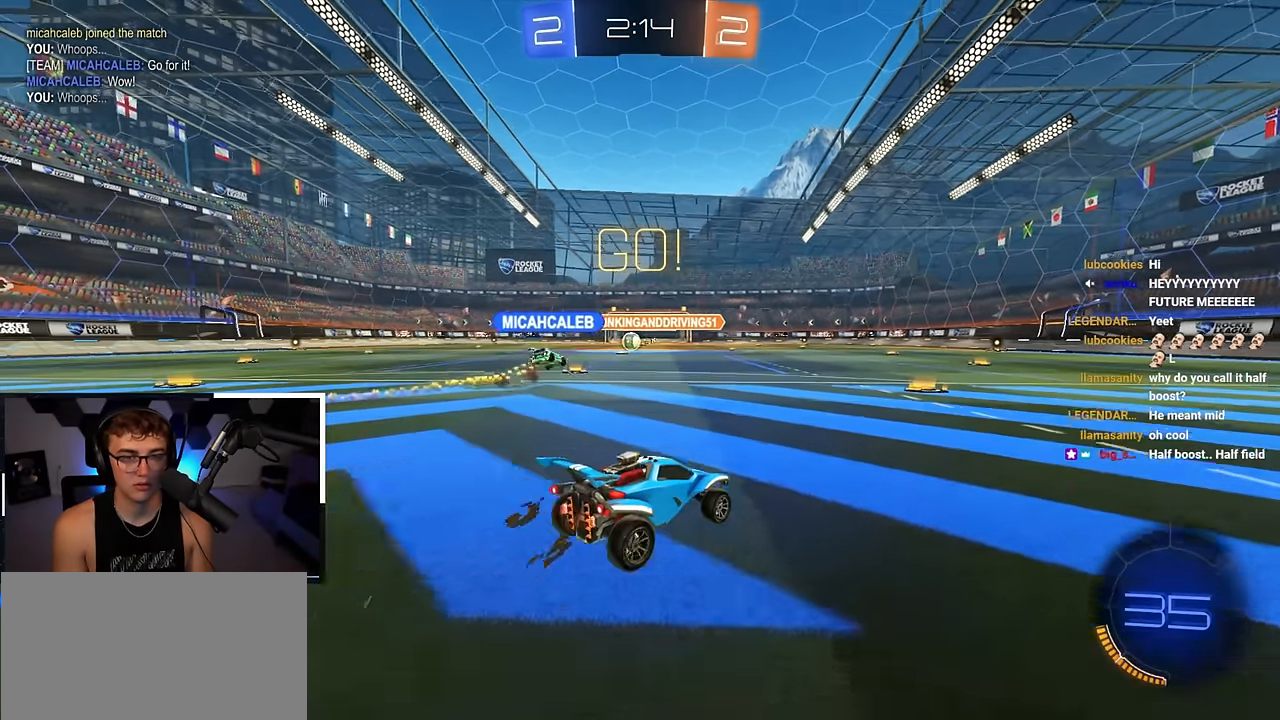
{"buttons": [], "left_stick": "up", "right_stick": "center", "events": []}
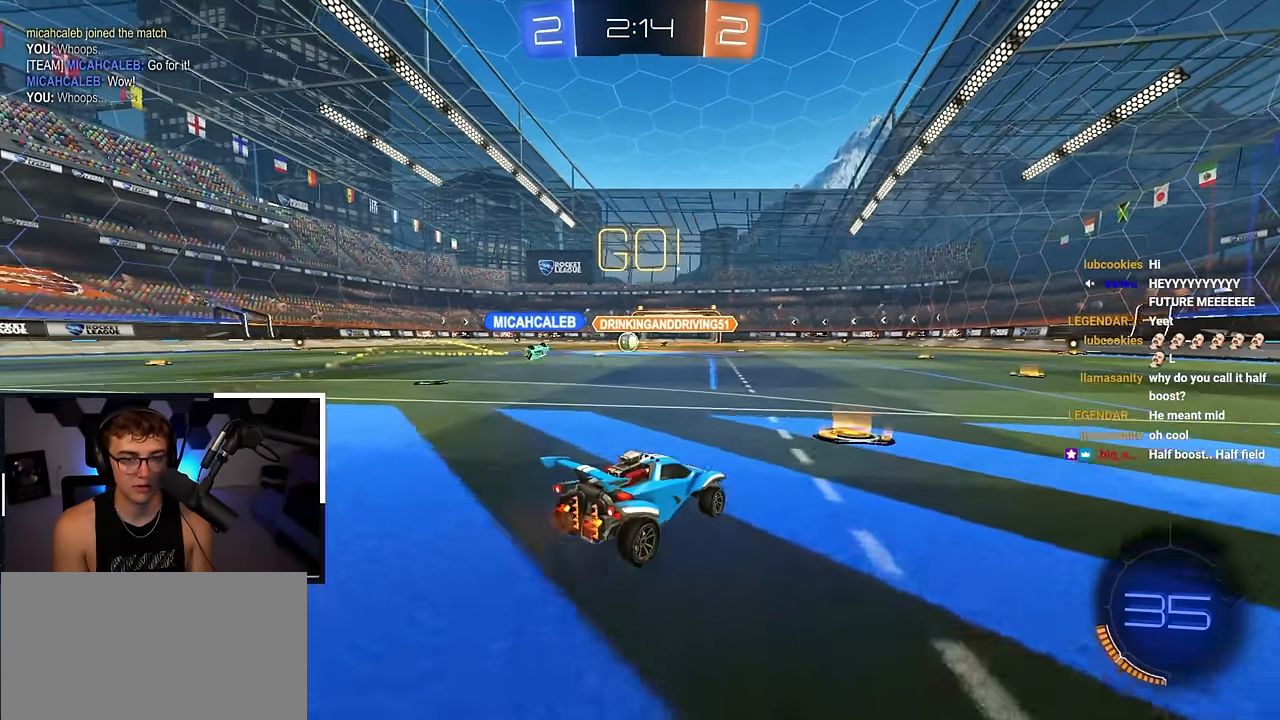
{"buttons": [], "left_stick": "up", "right_stick": "center", "events": []}
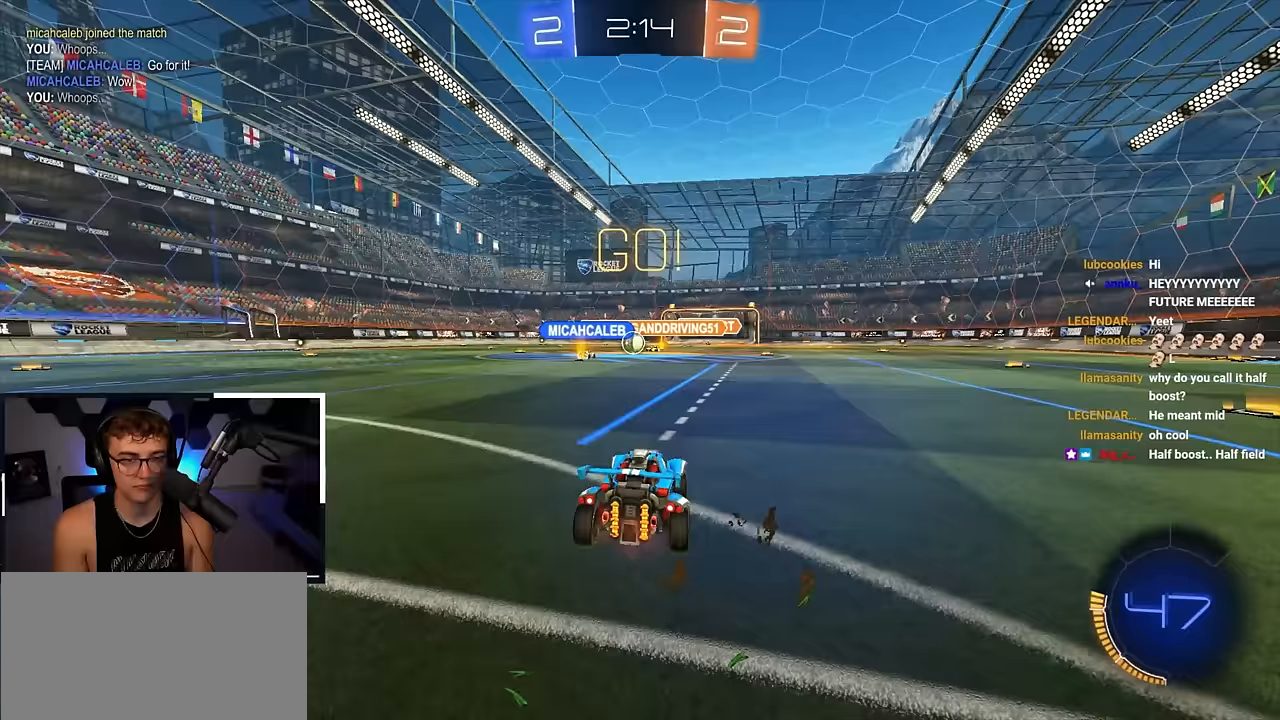
{"buttons": [], "left_stick": "up-right", "right_stick": "center", "events": [[300, "left_stick", "up-right"]]}
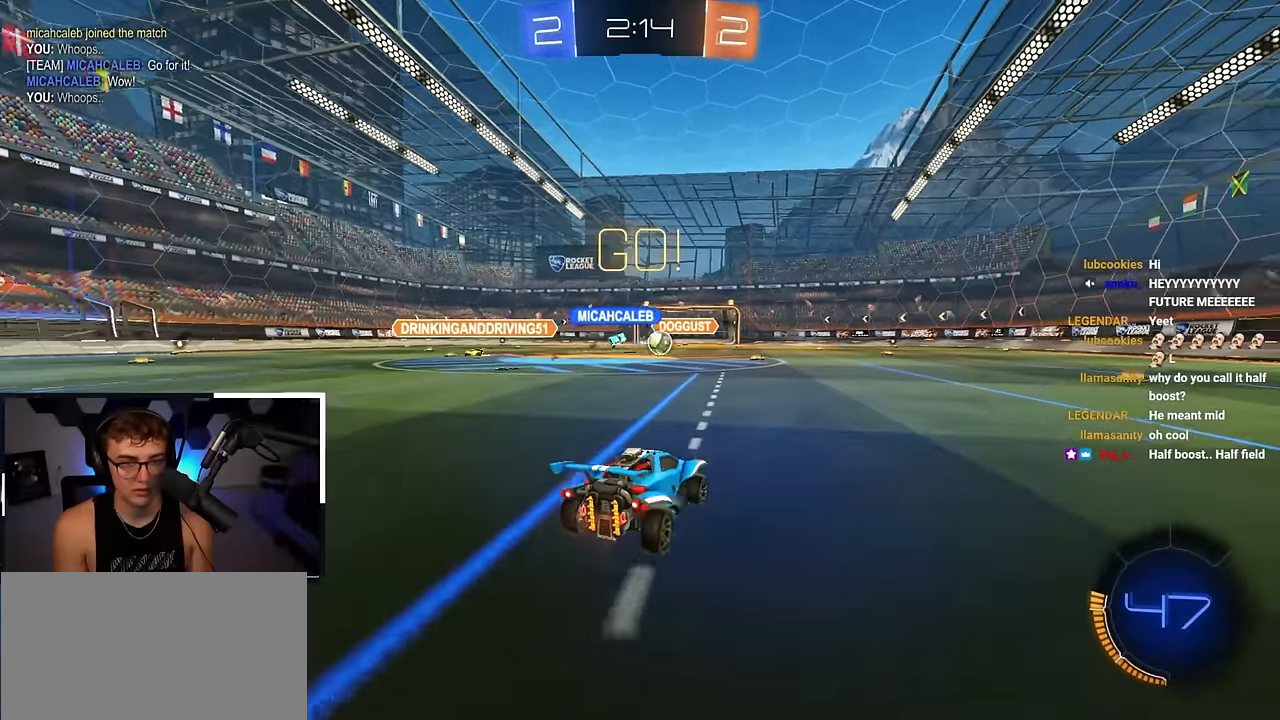
{"buttons": ["L2"], "left_stick": "up", "right_stick": "center", "events": [[100, "L2", "down"], [200, "left_stick", "up"]]}
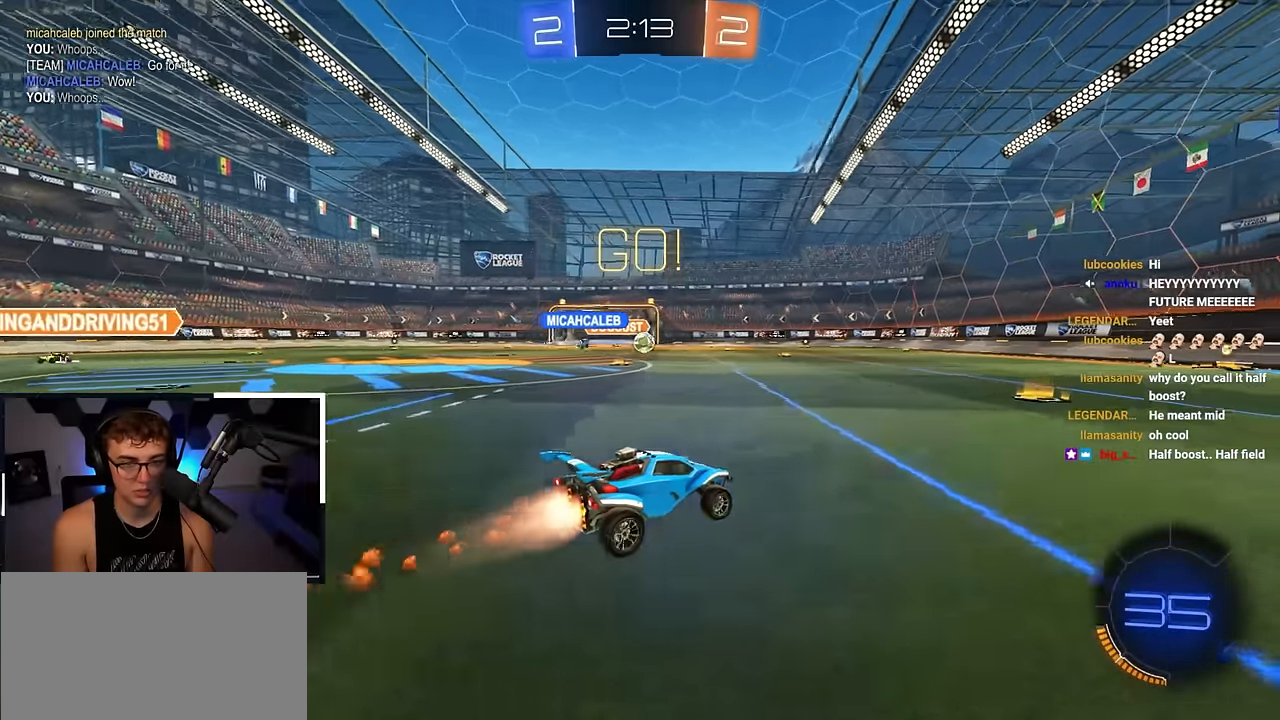
{"buttons": [], "left_stick": "up", "right_stick": "center", "events": [[167, "L2", "up"]]}
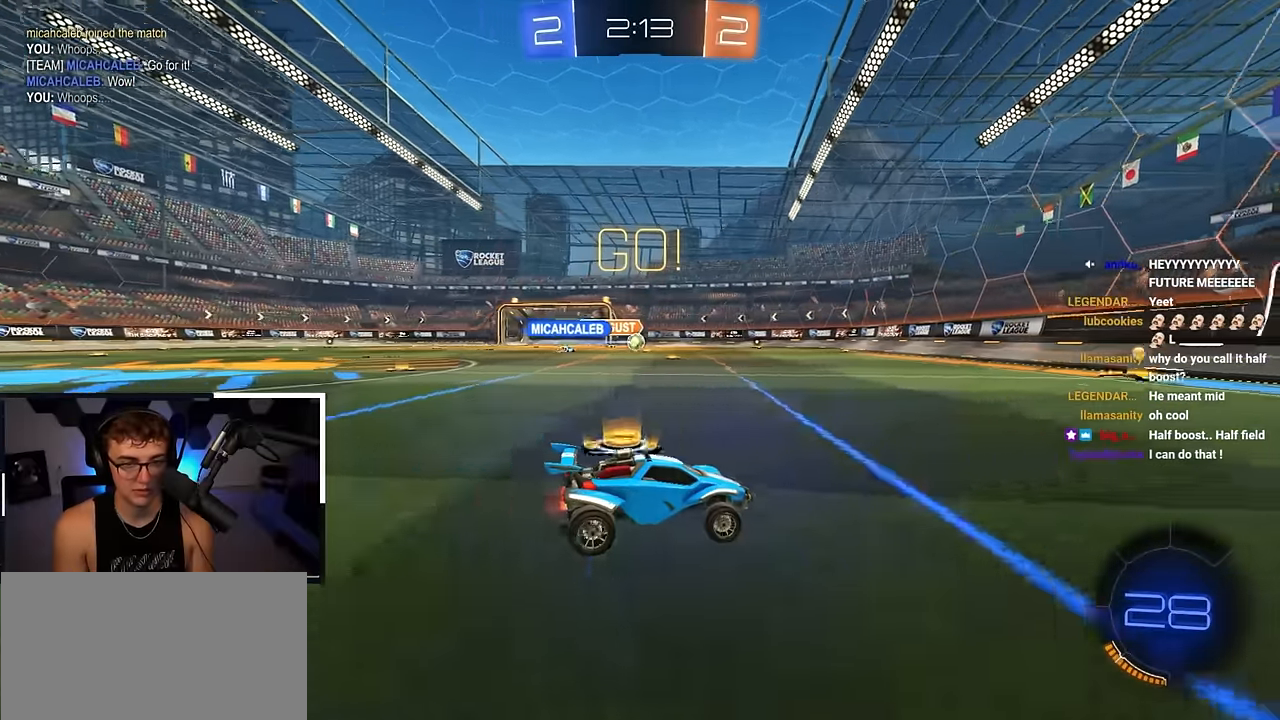
{"buttons": ["R1"], "left_stick": "up-left", "right_stick": "center", "events": [[67, "left_stick", "center"], [417, "left_stick", "up-left"], [467, "R1", "down"]]}
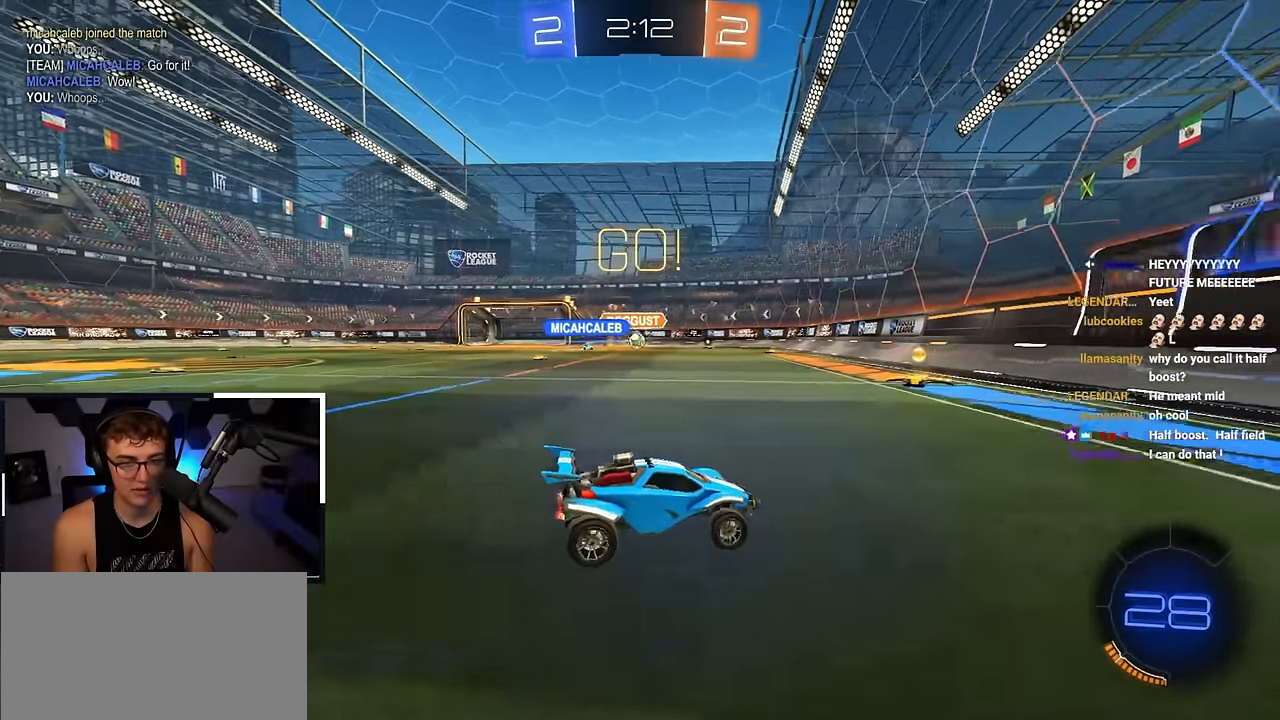
{"buttons": [], "left_stick": "down", "right_stick": "center", "events": [[50, "R1", "up"], [183, "left_stick", "center"], [317, "left_stick", "left"], [500, "left_stick", "down"]]}
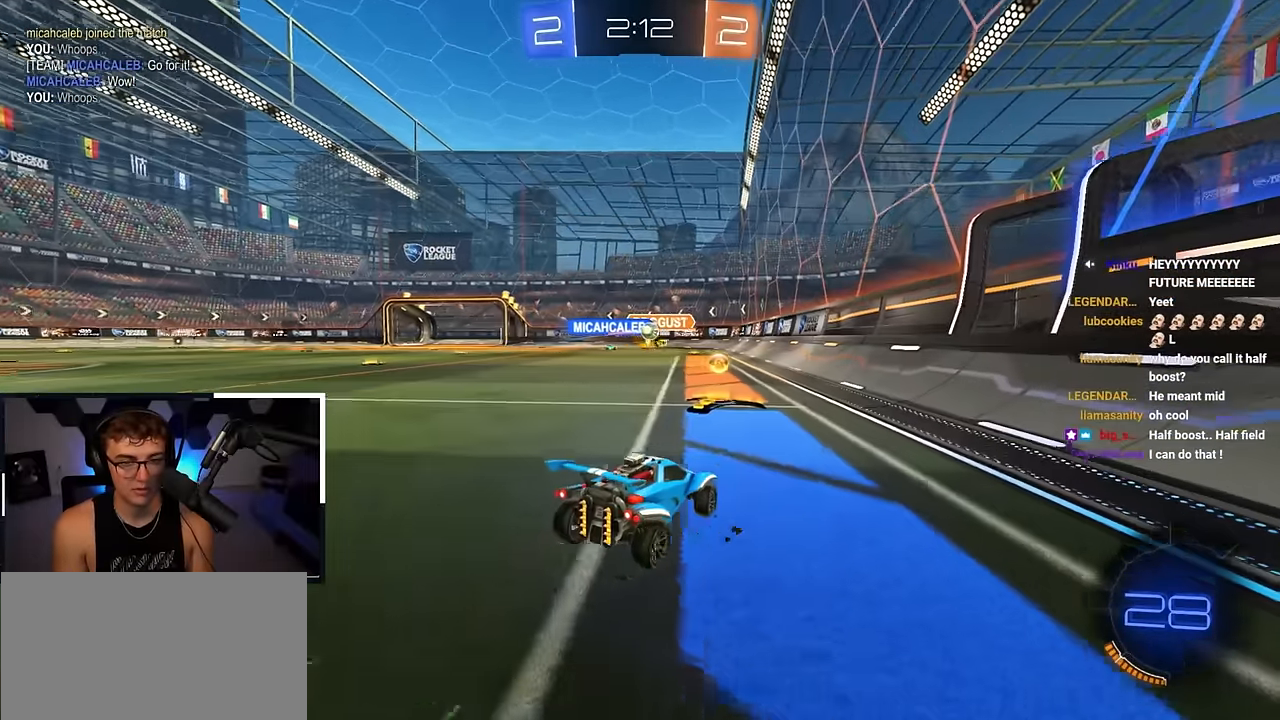
{"buttons": ["R1"], "left_stick": "up-left", "right_stick": "center", "events": [[83, "left_stick", "right"], [183, "left_stick", "center"], [250, "left_stick", "up-left"], [450, "R1", "down"]]}
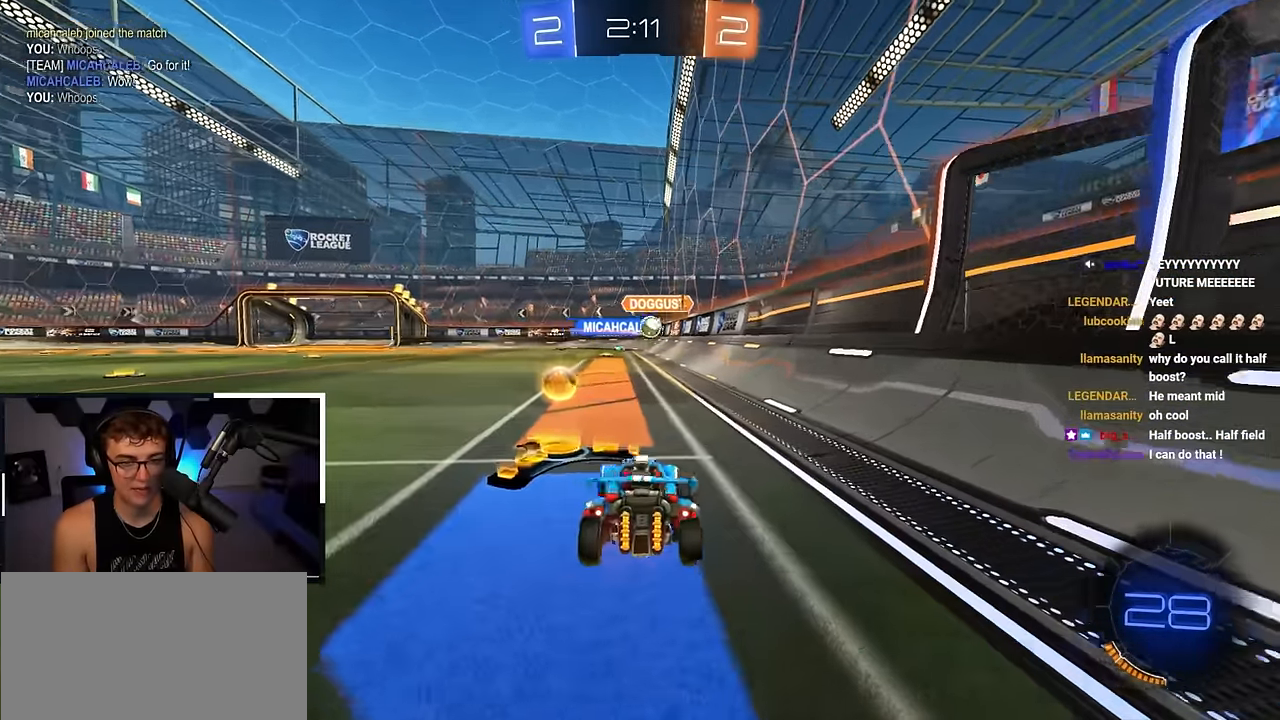
{"buttons": [], "left_stick": "up-left", "right_stick": "center", "events": [[100, "R1", "up"], [367, "R1", "down"], [450, "R1", "up"]]}
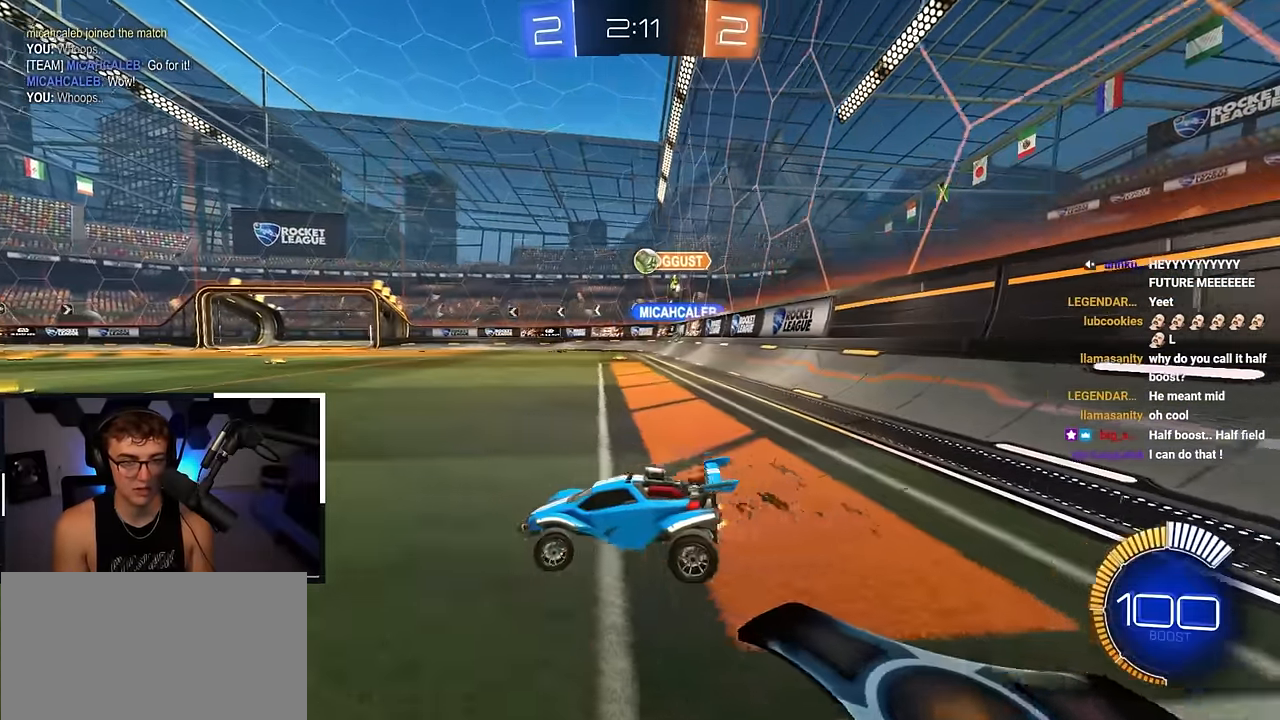
{"buttons": ["L2"], "left_stick": "up", "right_stick": "center", "events": [[33, "L2", "down"], [483, "left_stick", "up"]]}
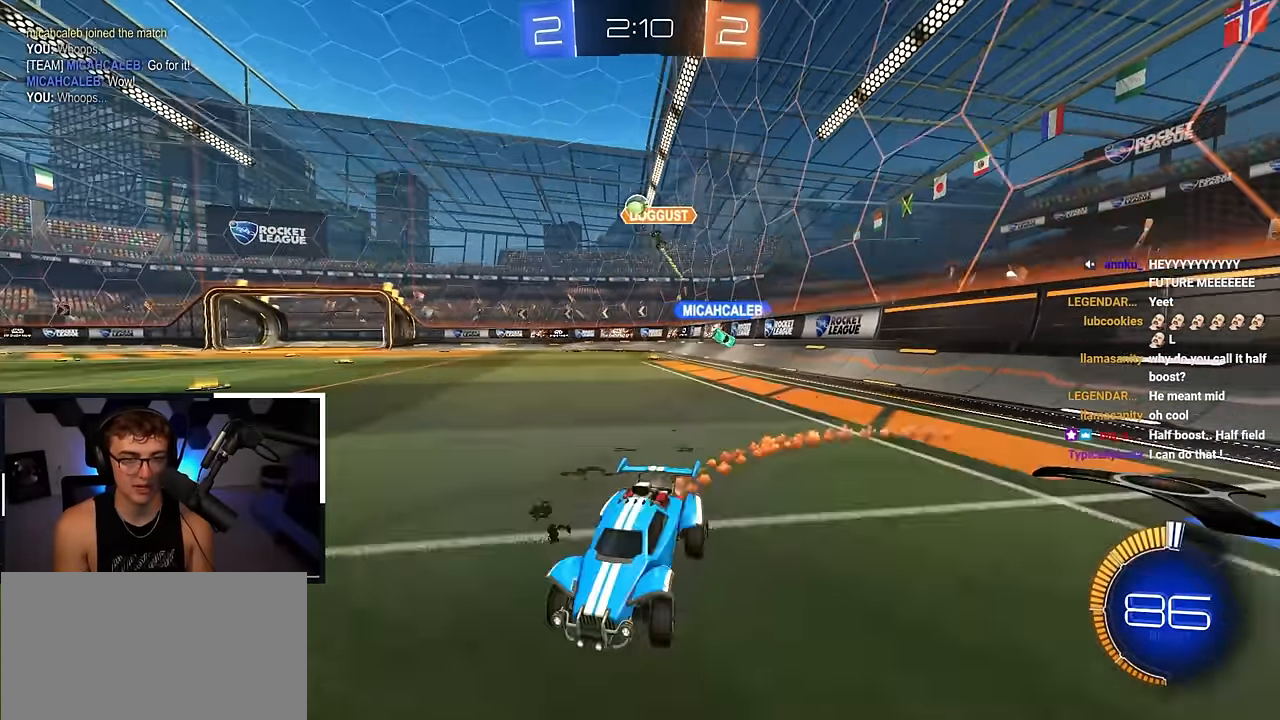
{"buttons": [], "left_stick": "up-right", "right_stick": "center", "events": [[67, "L2", "up"], [150, "left_stick", "up-right"]]}
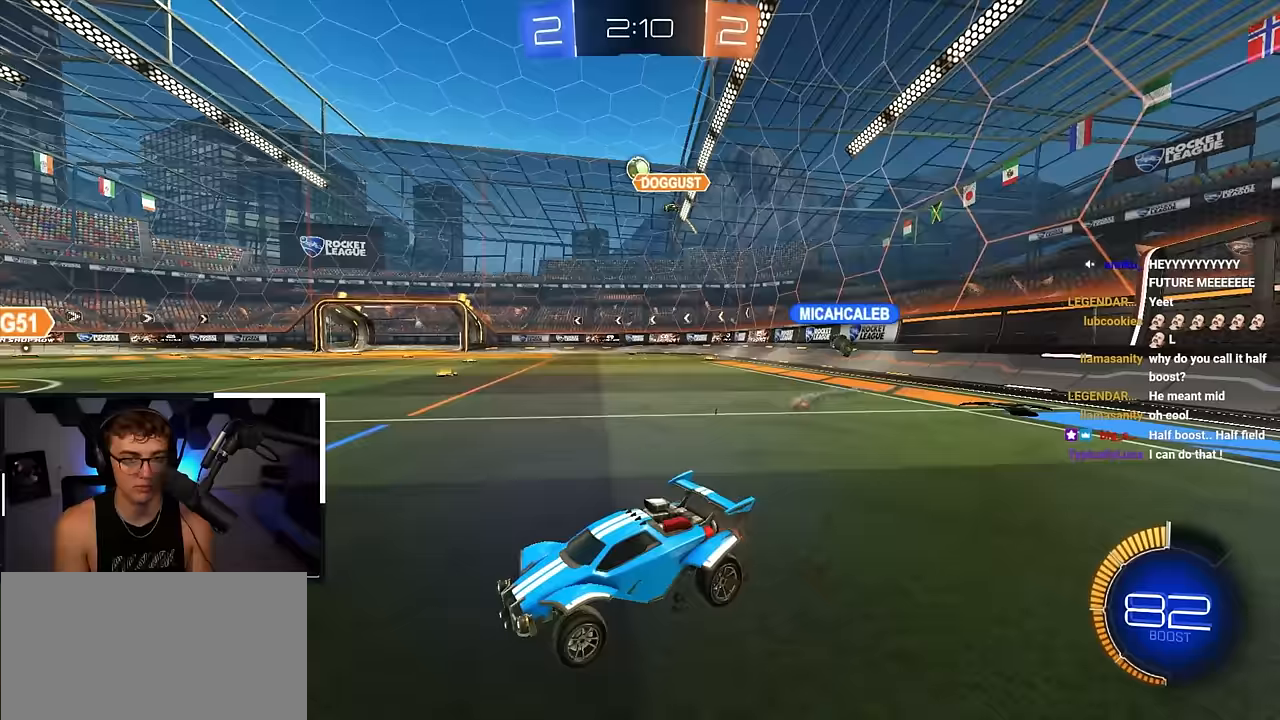
{"buttons": [], "left_stick": "up", "right_stick": "center", "events": [[150, "left_stick", "down-right"], [250, "left_stick", "down-left"], [350, "left_stick", "up-left"], [417, "left_stick", "up"]]}
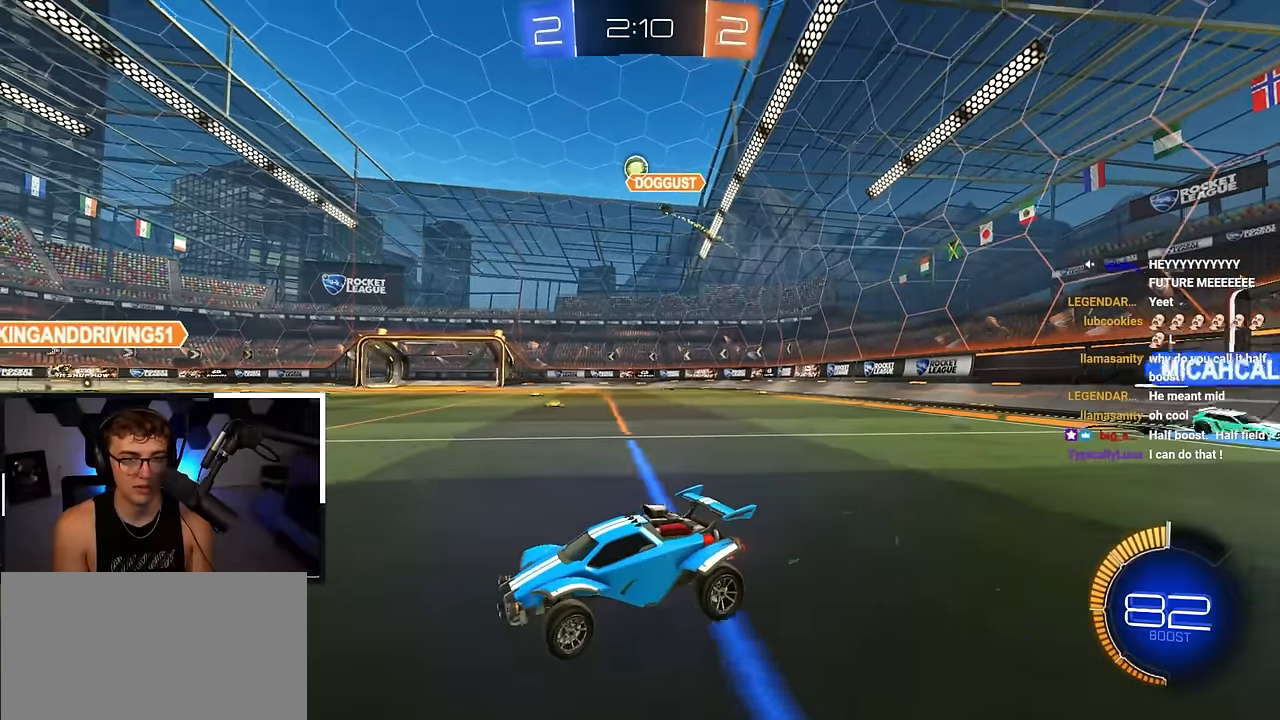
{"buttons": [], "left_stick": "up-left", "right_stick": "center", "events": [[50, "left_stick", "up-right"], [167, "left_stick", "center"], [217, "left_stick", "left"], [300, "left_stick", "up-left"]]}
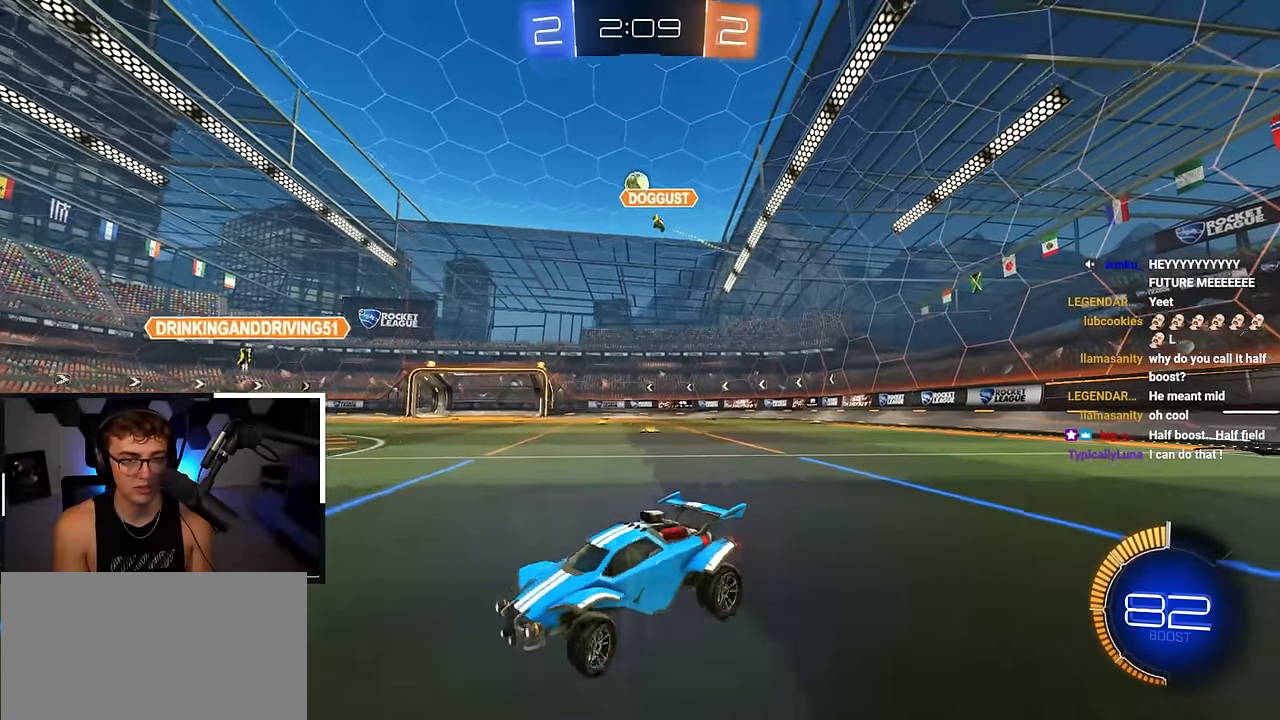
{"buttons": [], "left_stick": "up", "right_stick": "center", "events": [[100, "left_stick", "center"], [333, "left_stick", "up"]]}
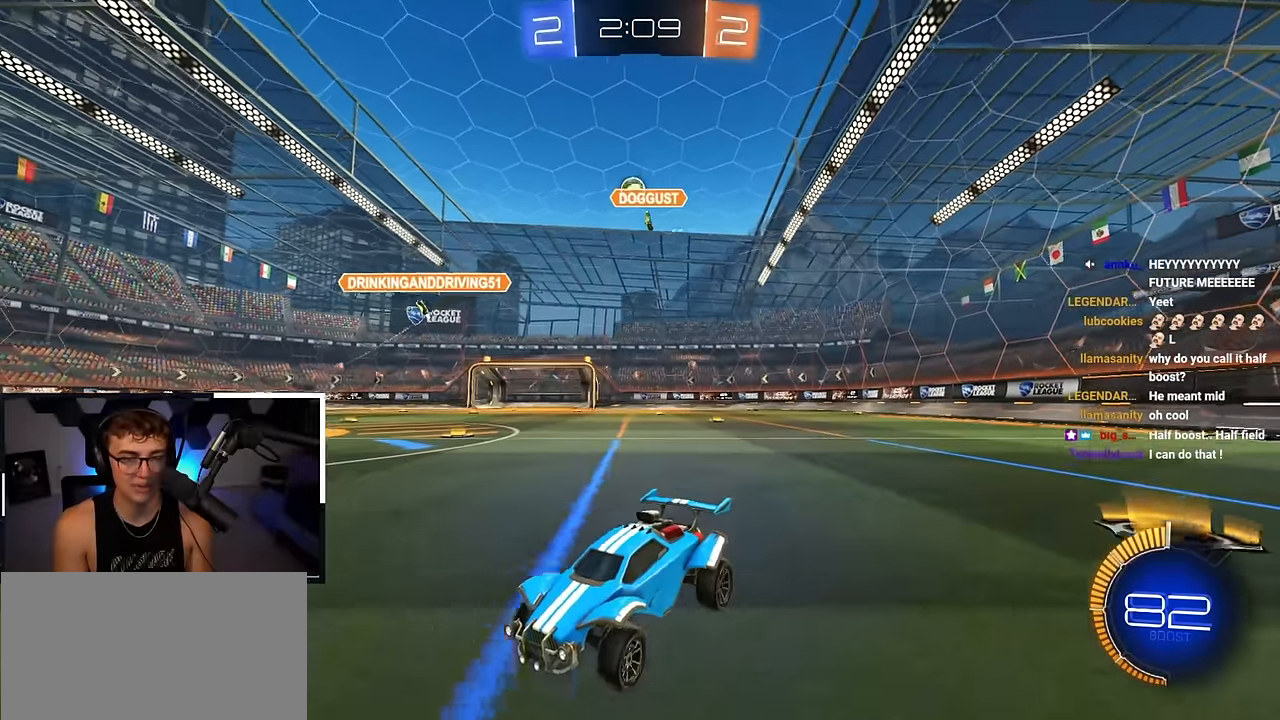
{"buttons": [], "left_stick": "up", "right_stick": "center", "events": [[33, "left_stick", "up-left"], [167, "left_stick", "up"]]}
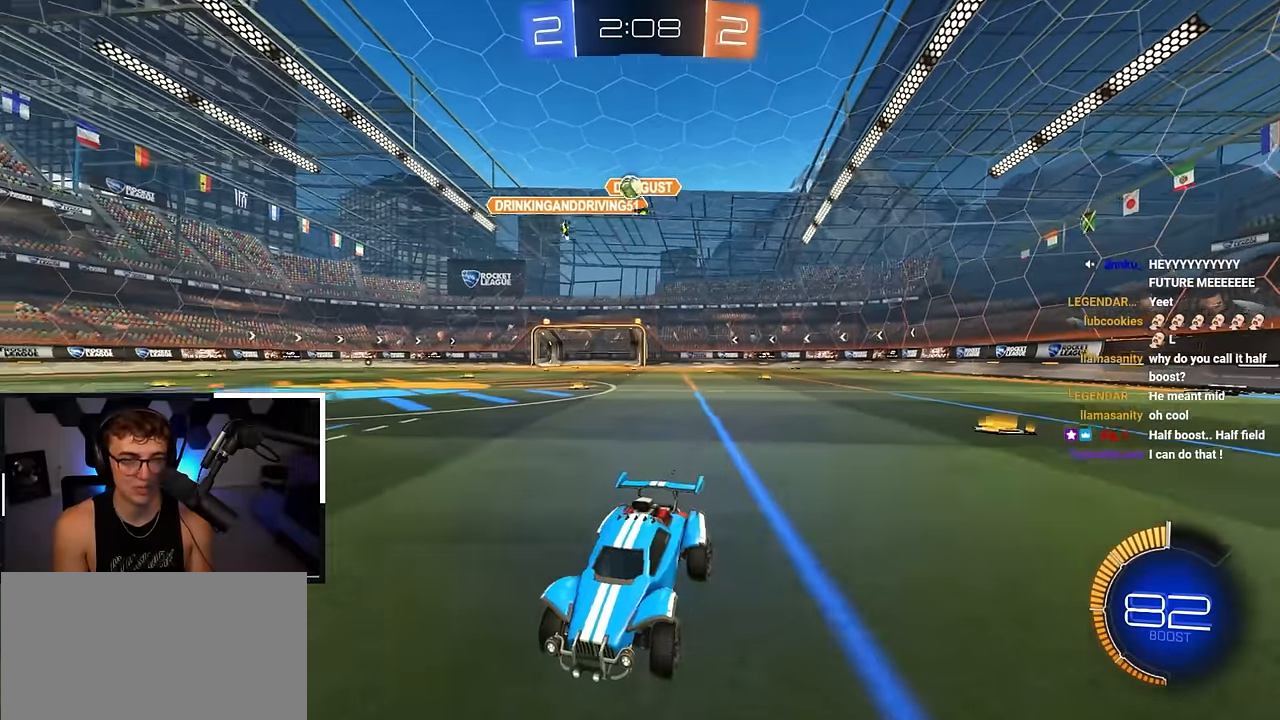
{"buttons": [], "left_stick": "up-left", "right_stick": "center", "events": [[67, "left_stick", "up-left"], [217, "R1", "down"], [350, "R1", "up"]]}